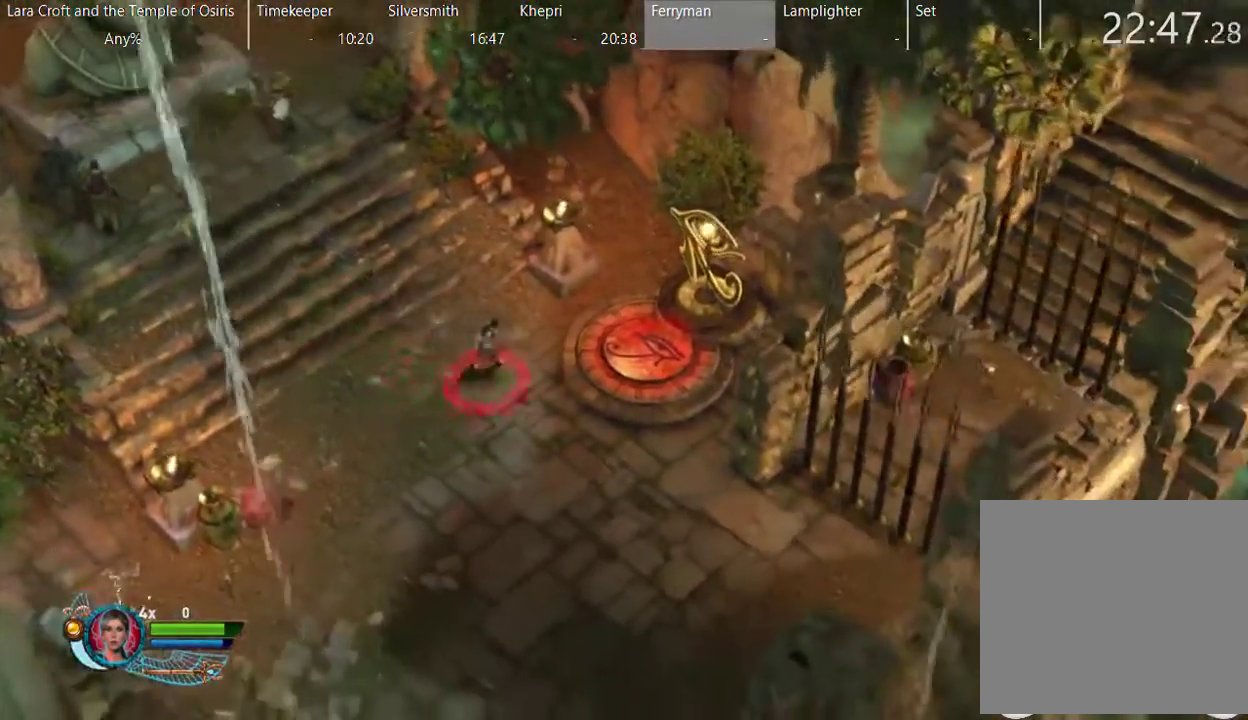
Gameplay with a controller (Xbox layout); each line is a JSON object with the inputs held at the frame after it. "events" lists button and stick changes between this image and that frame as [ms after this image, input, new state], when the widget could be followed in between. This overlay highlights the sticks when they move; stick clicks (L3 R3) are not distinguishable. Not read: L3 R3.
{"buttons": [], "left_stick": "down-right", "right_stick": "center", "events": [[383, "left_stick", "down-right"]]}
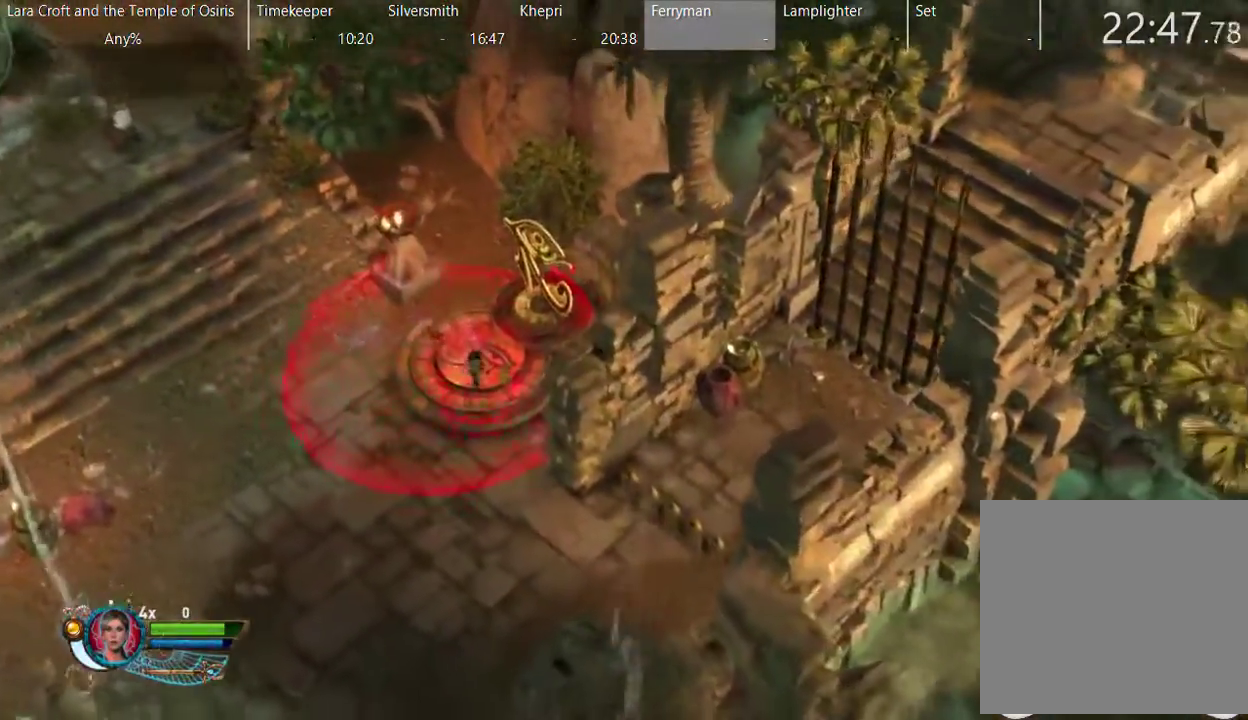
{"buttons": [], "left_stick": "right", "right_stick": "center", "events": [[50, "X", "down"], [150, "X", "up"], [233, "X", "down"], [300, "X", "up"], [400, "X", "down"], [450, "left_stick", "right"], [467, "X", "up"]]}
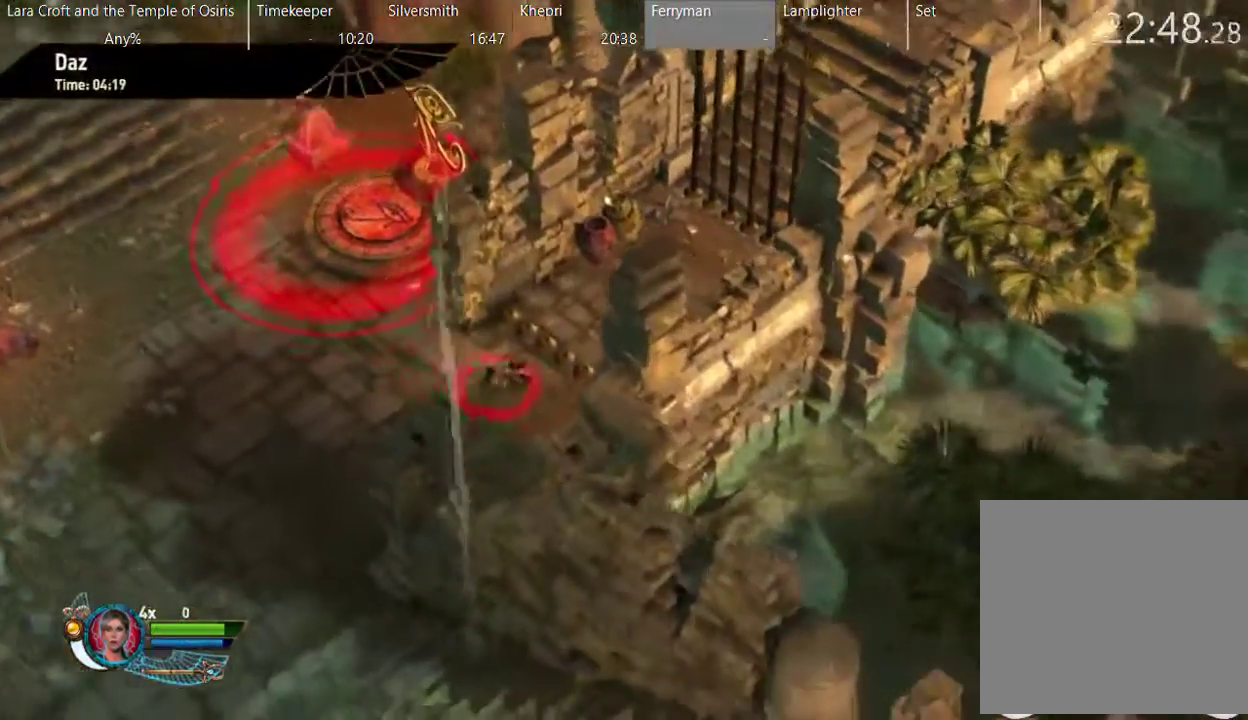
{"buttons": [], "left_stick": "up-right", "right_stick": "center", "events": [[50, "X", "down"], [100, "X", "up"], [150, "left_stick", "up-right"], [200, "X", "down"], [283, "X", "up"]]}
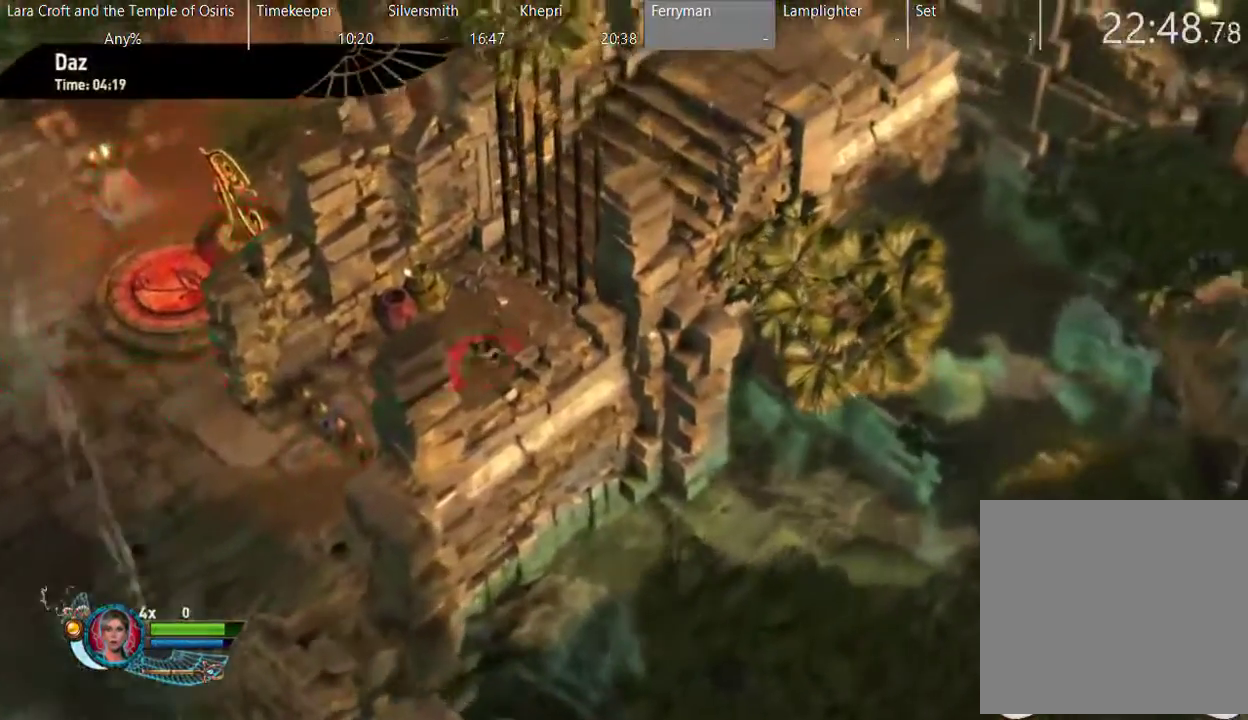
{"buttons": [], "left_stick": "up-right", "right_stick": "center", "events": [[250, "left_stick", "center"], [467, "left_stick", "up-right"]]}
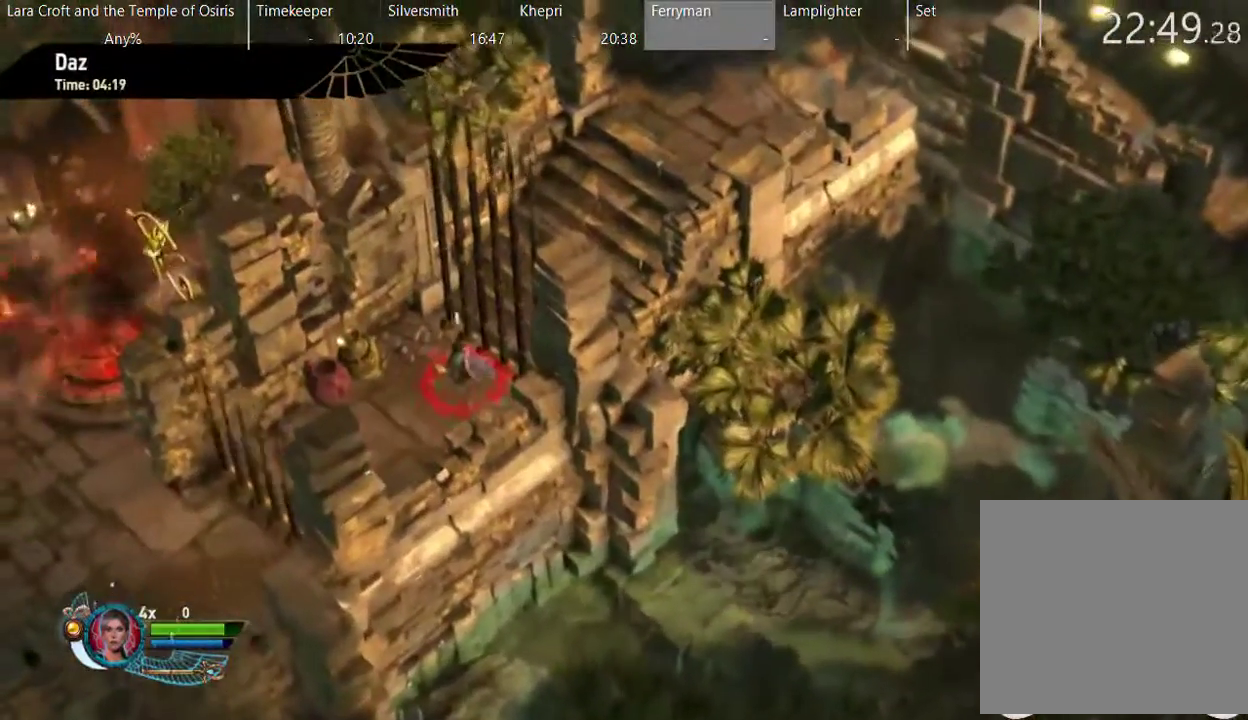
{"buttons": [], "left_stick": "up-right", "right_stick": "center", "events": []}
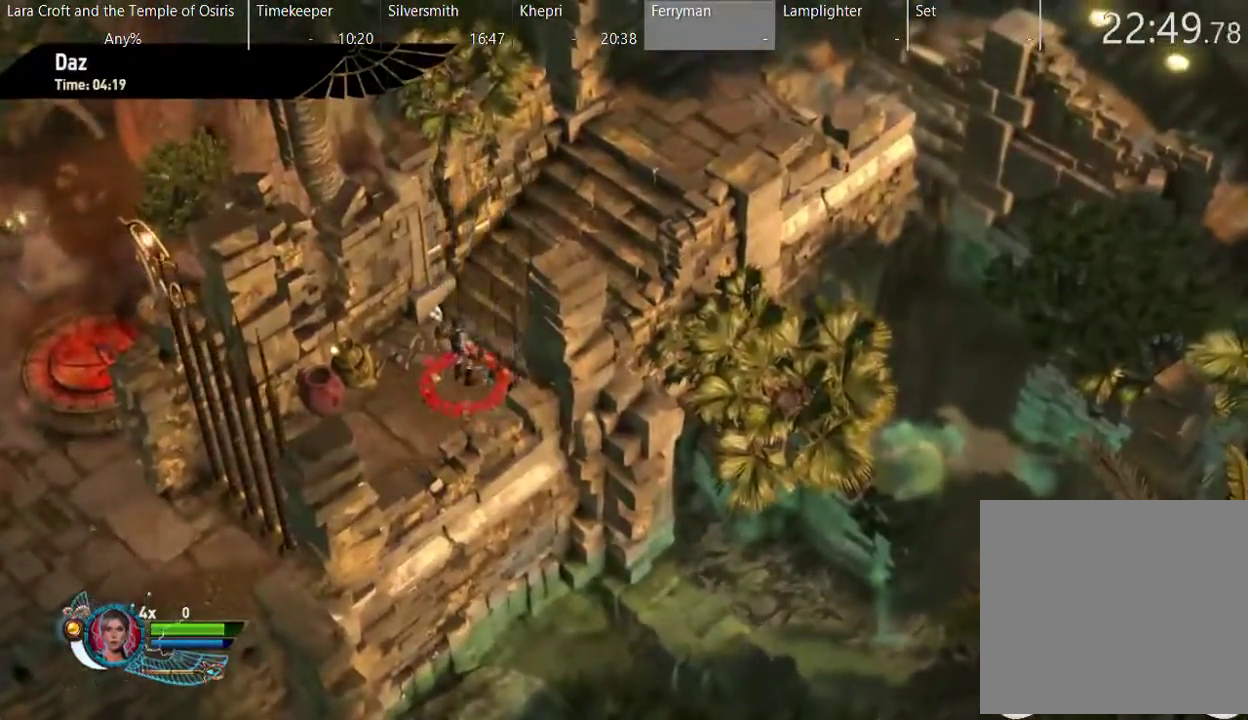
{"buttons": [], "left_stick": "up-right", "right_stick": "center", "events": [[50, "X", "down"], [150, "X", "up"], [200, "X", "down"], [300, "X", "up"], [350, "X", "down"], [450, "X", "up"]]}
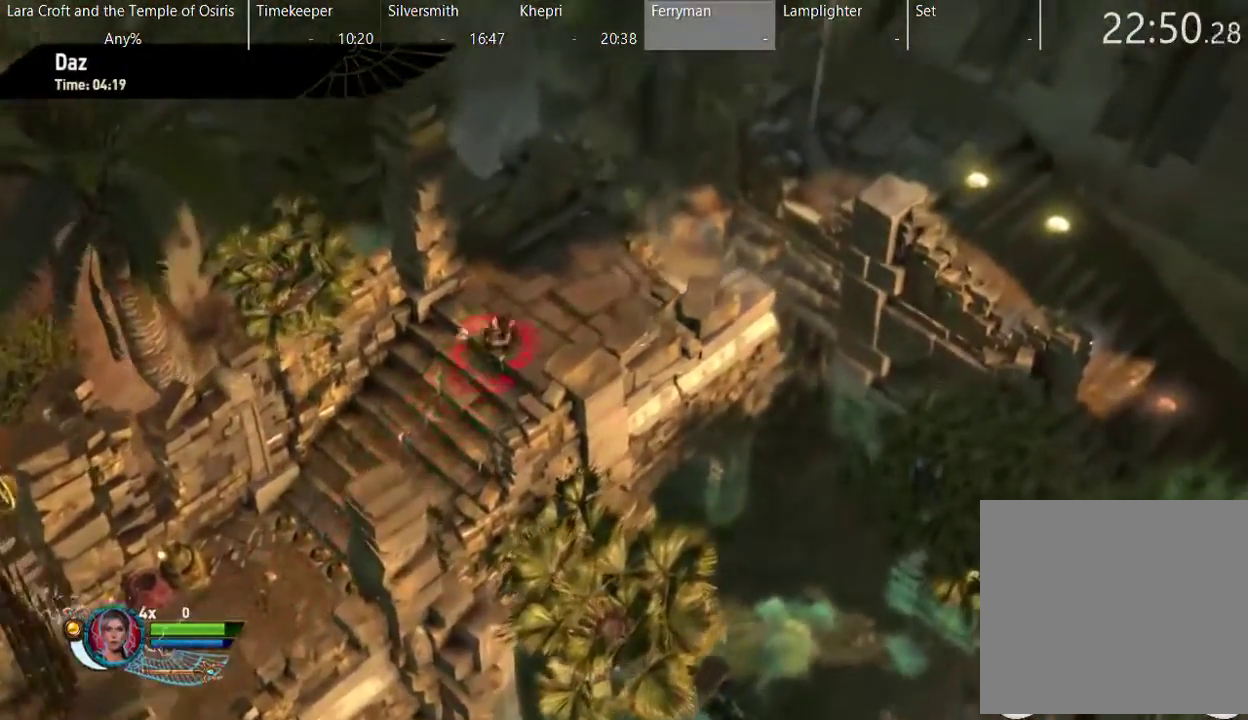
{"buttons": ["A"], "left_stick": "up-right", "right_stick": "center", "events": [[400, "A", "down"]]}
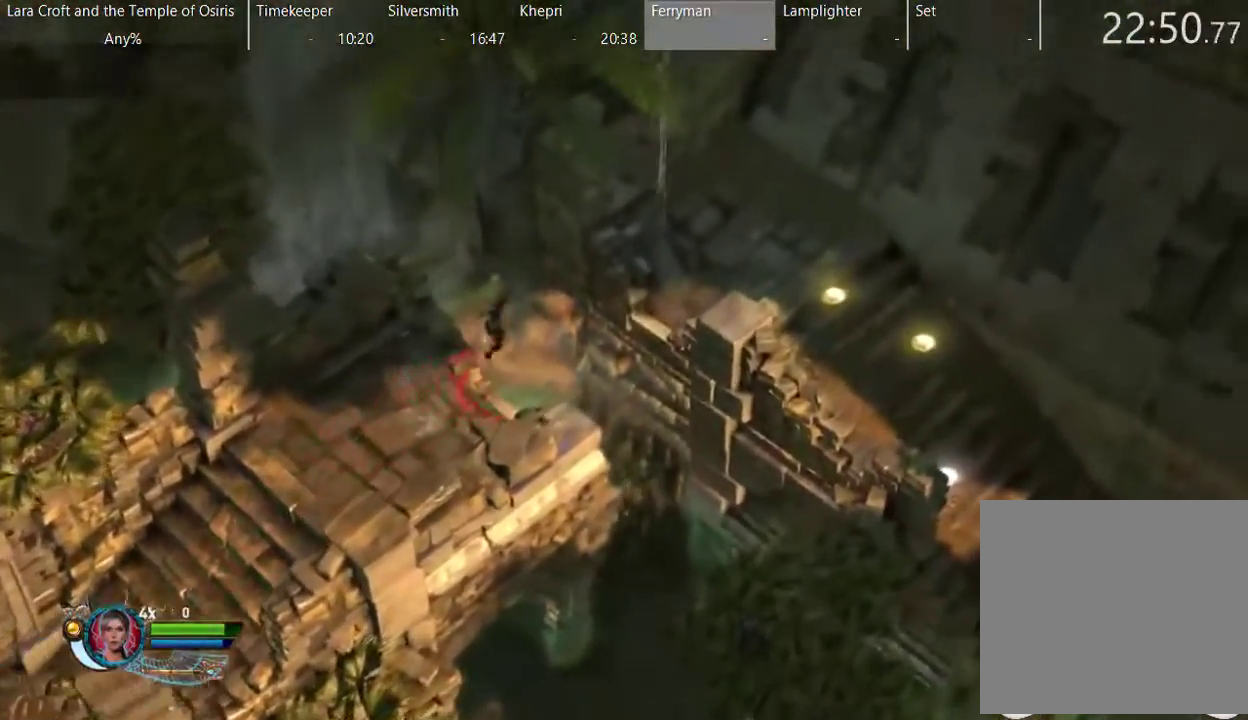
{"buttons": [], "left_stick": "up-right", "right_stick": "center", "events": [[317, "A", "up"]]}
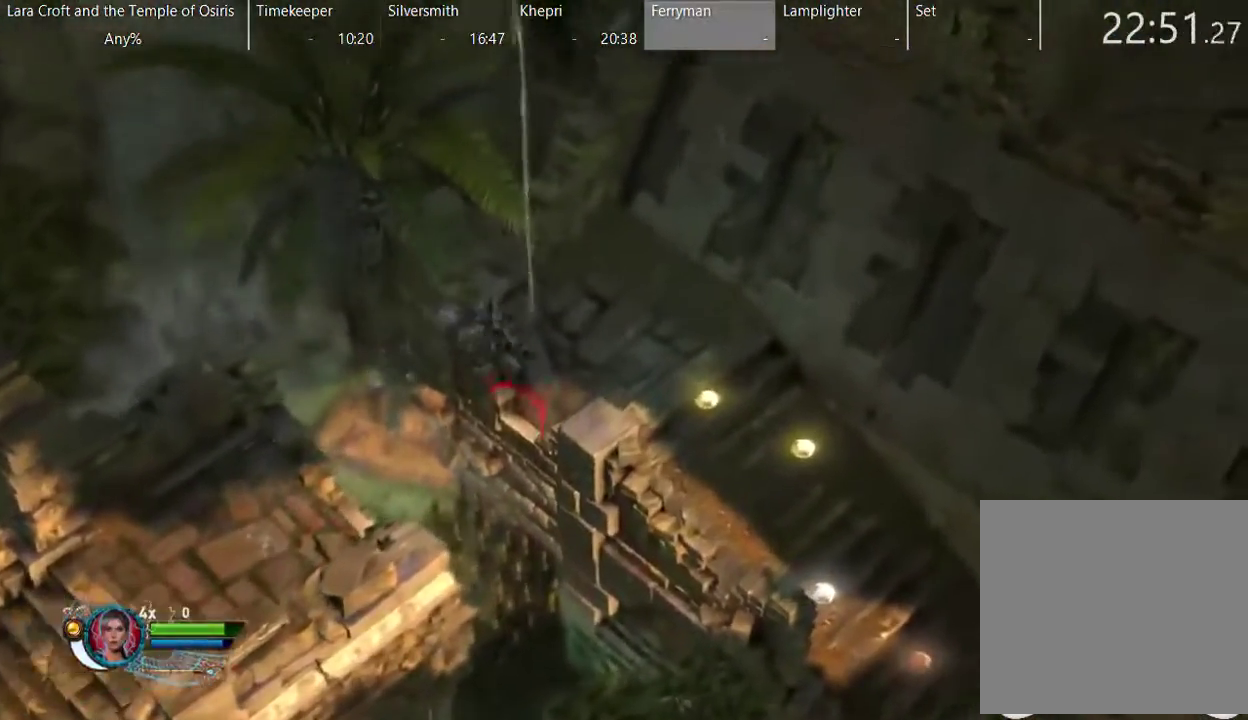
{"buttons": [], "left_stick": "down-right", "right_stick": "center", "events": [[167, "X", "down"], [250, "left_stick", "right"], [317, "X", "up"], [417, "left_stick", "down-right"]]}
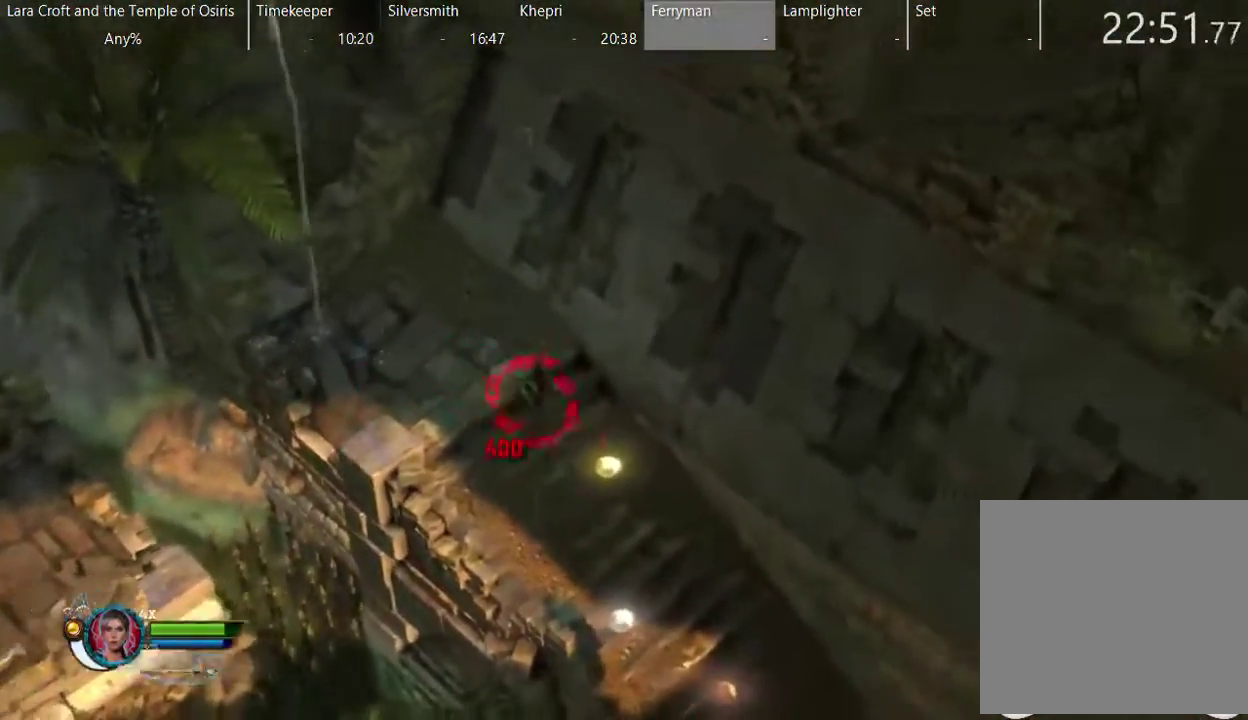
{"buttons": [], "left_stick": "down-right", "right_stick": "center", "events": []}
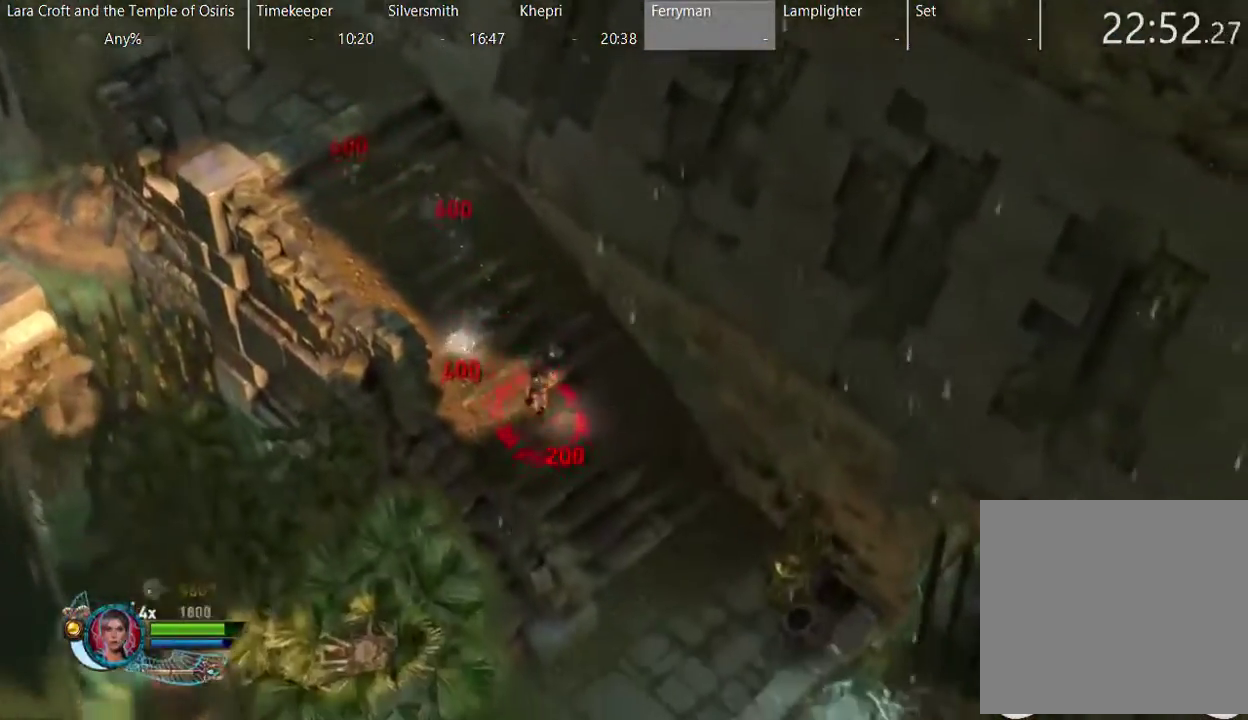
{"buttons": [], "left_stick": "down", "right_stick": "center", "events": [[417, "left_stick", "down"]]}
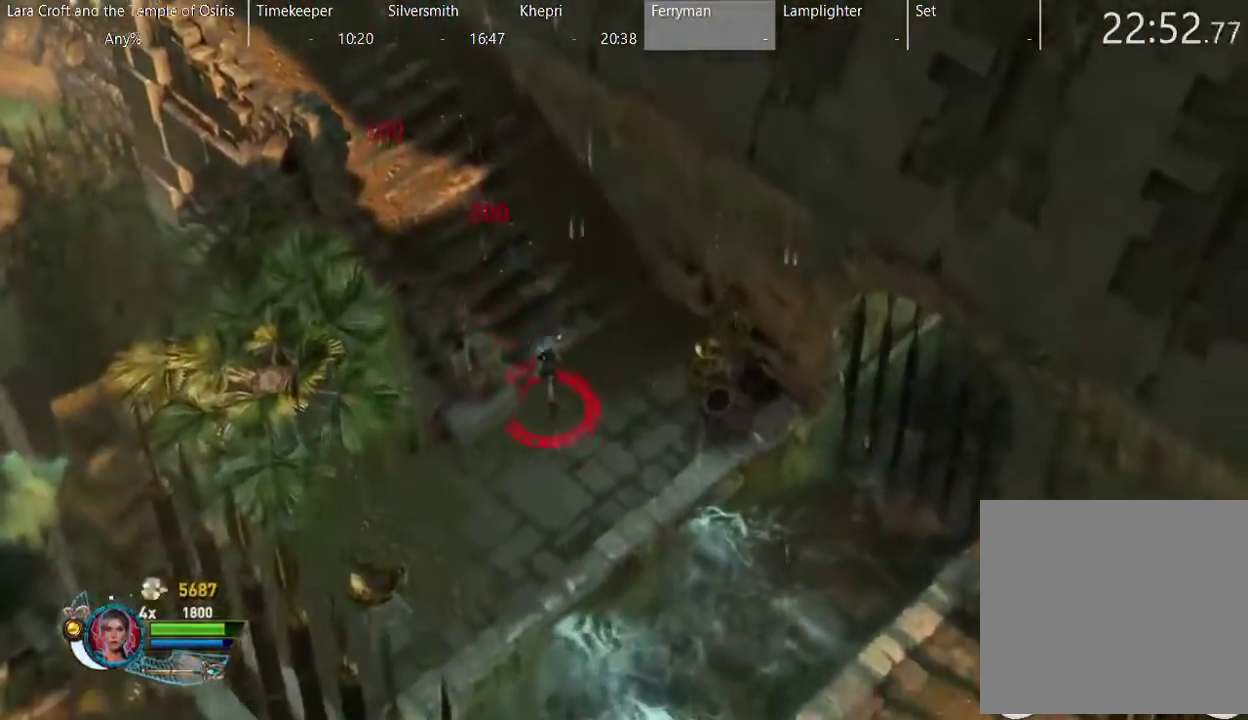
{"buttons": [], "left_stick": "down", "right_stick": "center", "events": []}
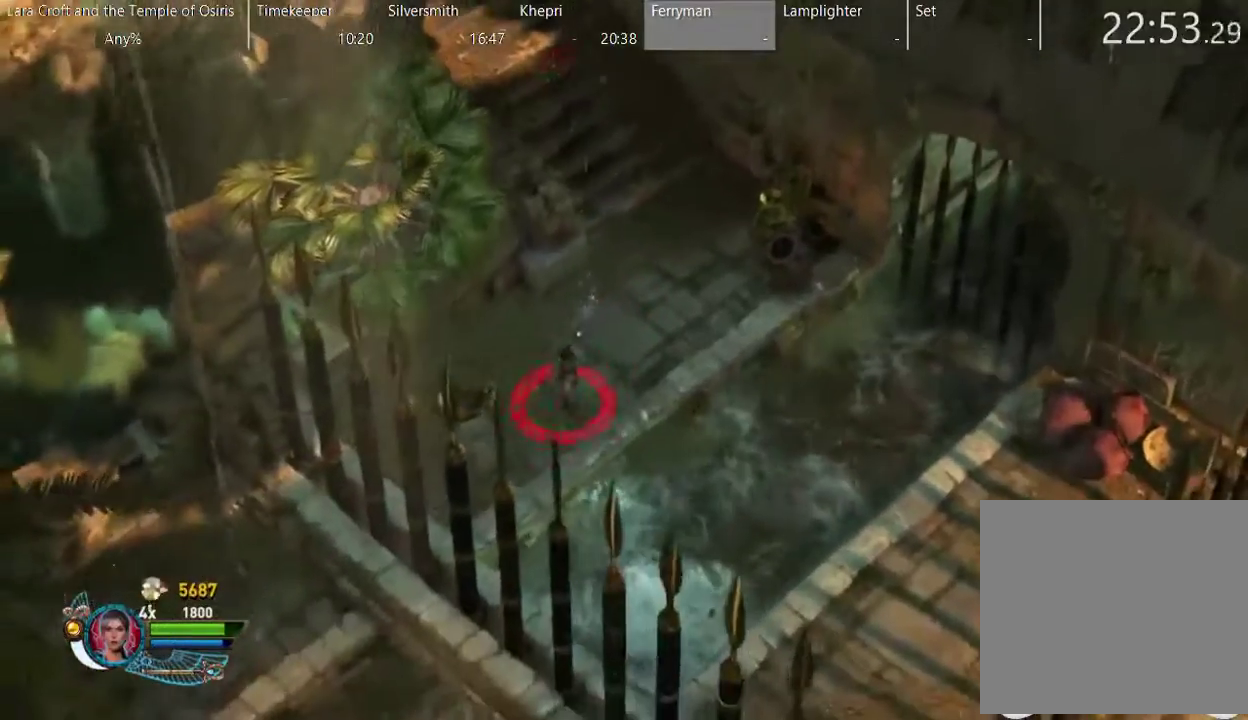
{"buttons": [], "left_stick": "down-right", "right_stick": "center", "events": [[117, "A", "down"], [117, "left_stick", "down-right"], [317, "A", "up"]]}
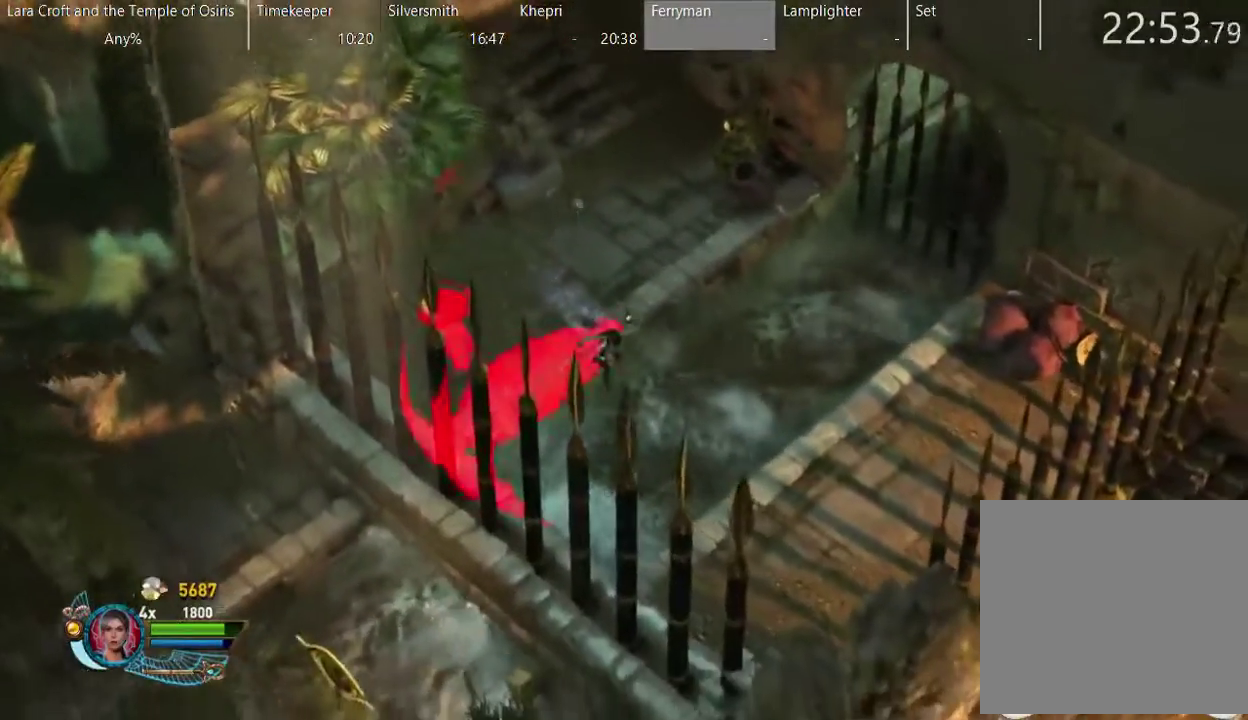
{"buttons": ["A"], "left_stick": "down-right", "right_stick": "center", "events": [[467, "A", "down"]]}
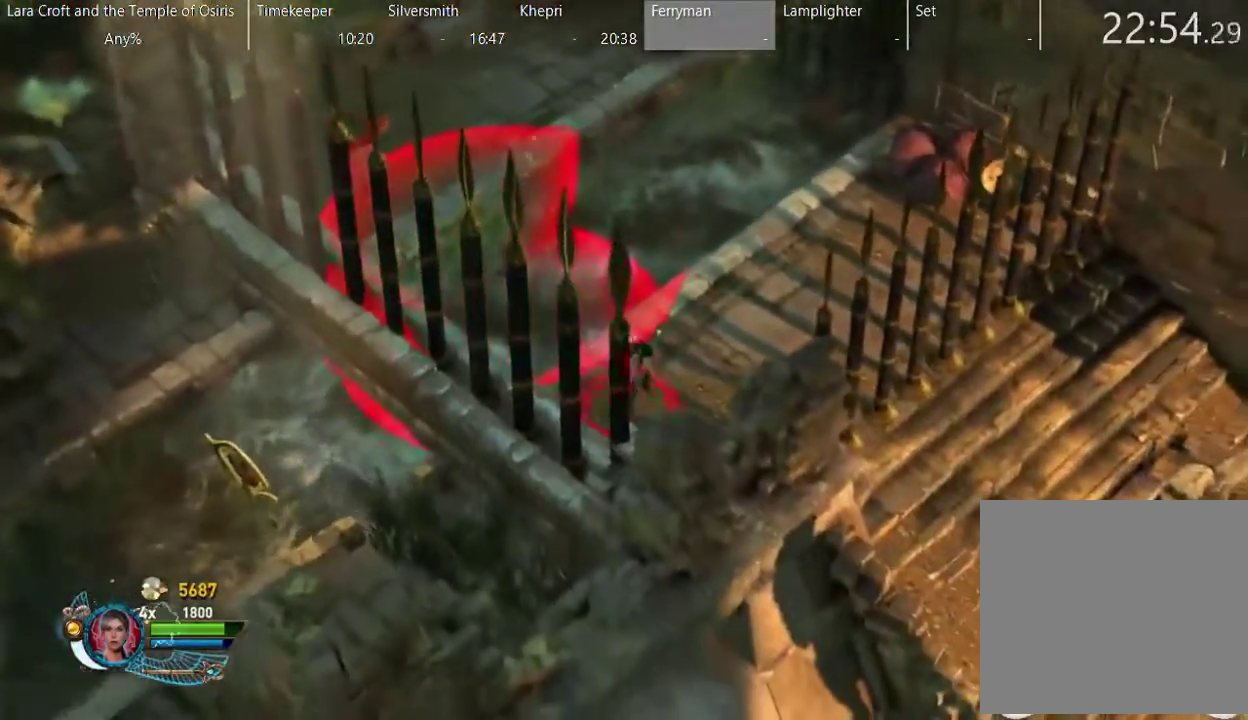
{"buttons": [], "left_stick": "right", "right_stick": "center", "events": [[67, "A", "up"], [467, "left_stick", "right"]]}
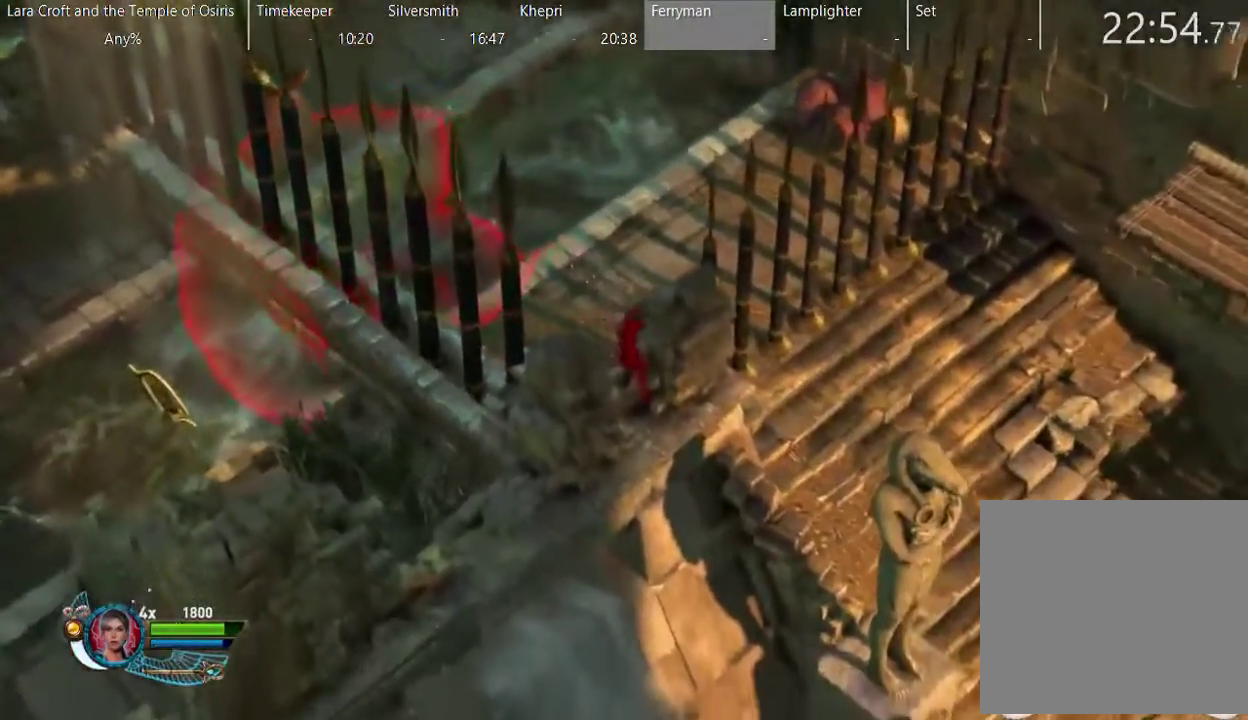
{"buttons": [], "left_stick": "up-right", "right_stick": "center", "events": [[100, "left_stick", "up-right"], [350, "left_stick", "up"], [483, "left_stick", "up-right"]]}
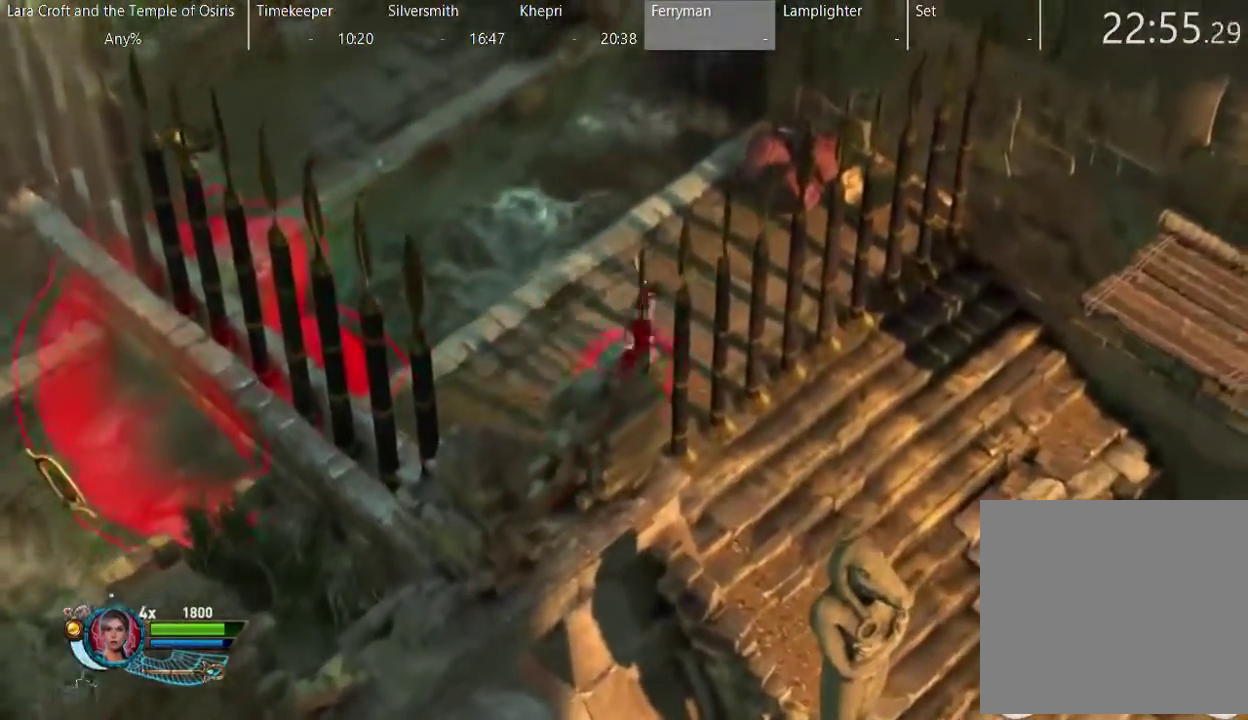
{"buttons": [], "left_stick": "down-right", "right_stick": "center", "events": [[83, "left_stick", "right"], [200, "Y", "down"], [233, "left_stick", "down-right"], [333, "Y", "up"]]}
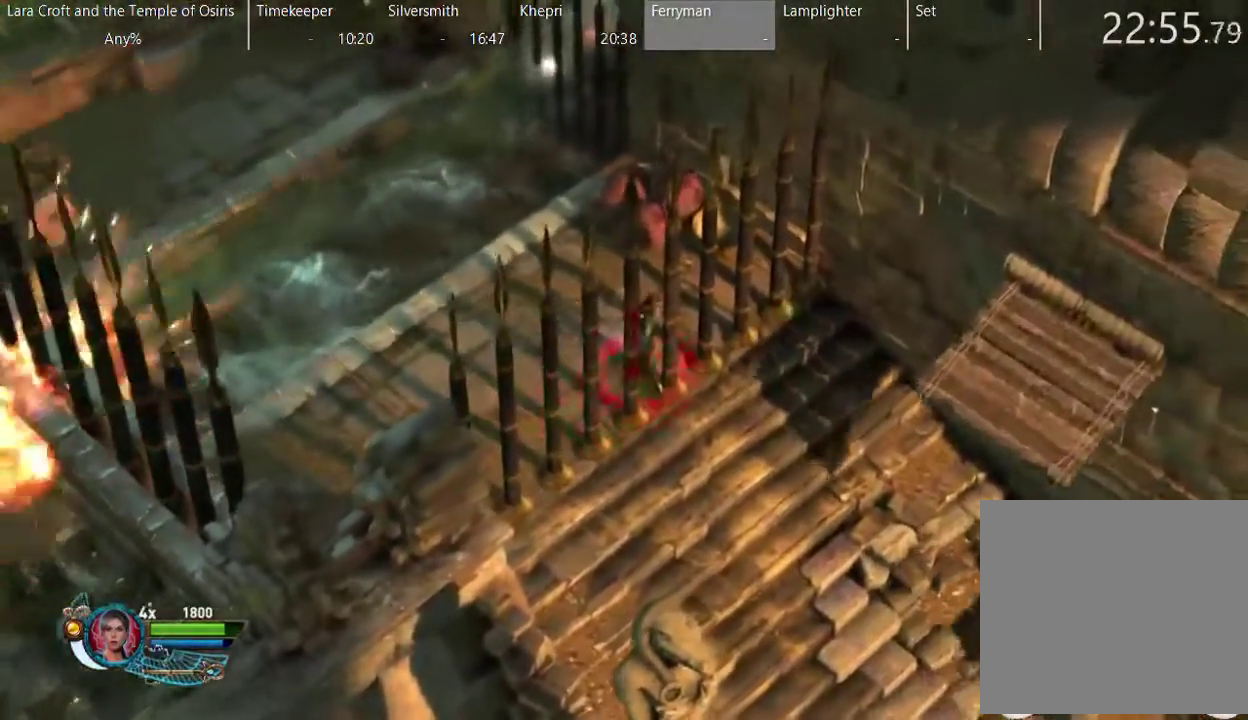
{"buttons": [], "left_stick": "down-right", "right_stick": "center", "events": []}
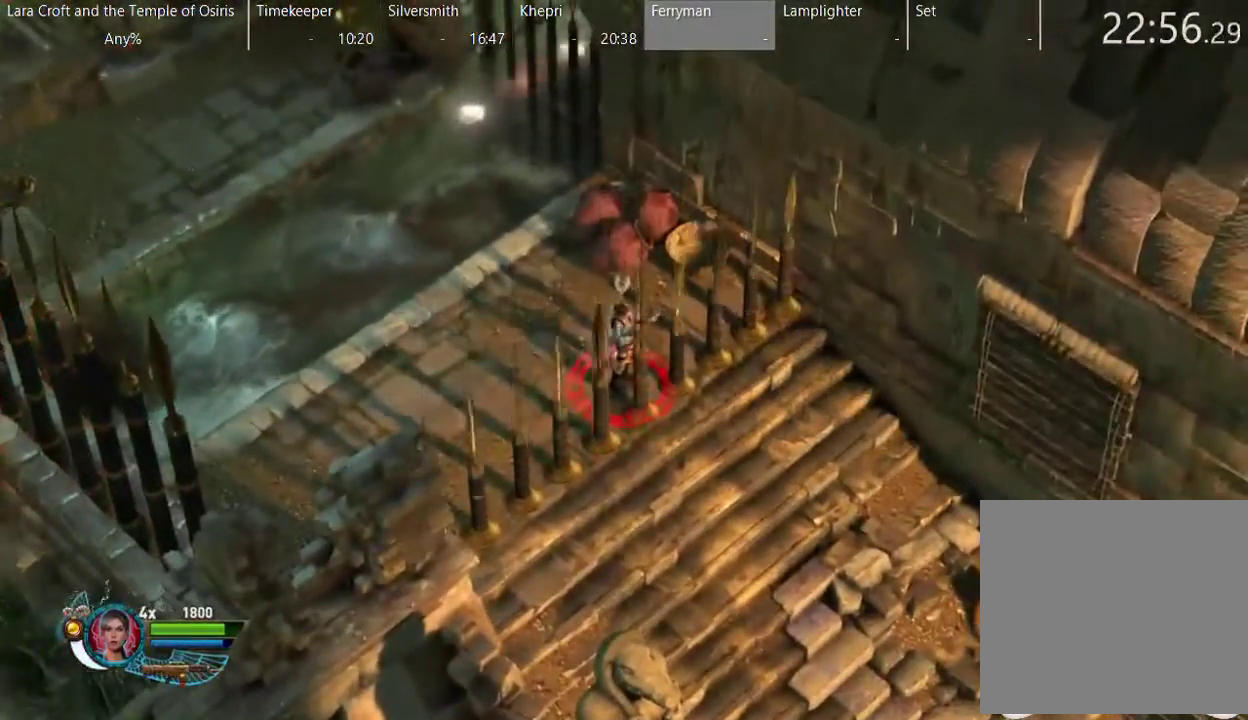
{"buttons": [], "left_stick": "down-right", "right_stick": "center", "events": [[383, "X", "down"], [483, "X", "up"]]}
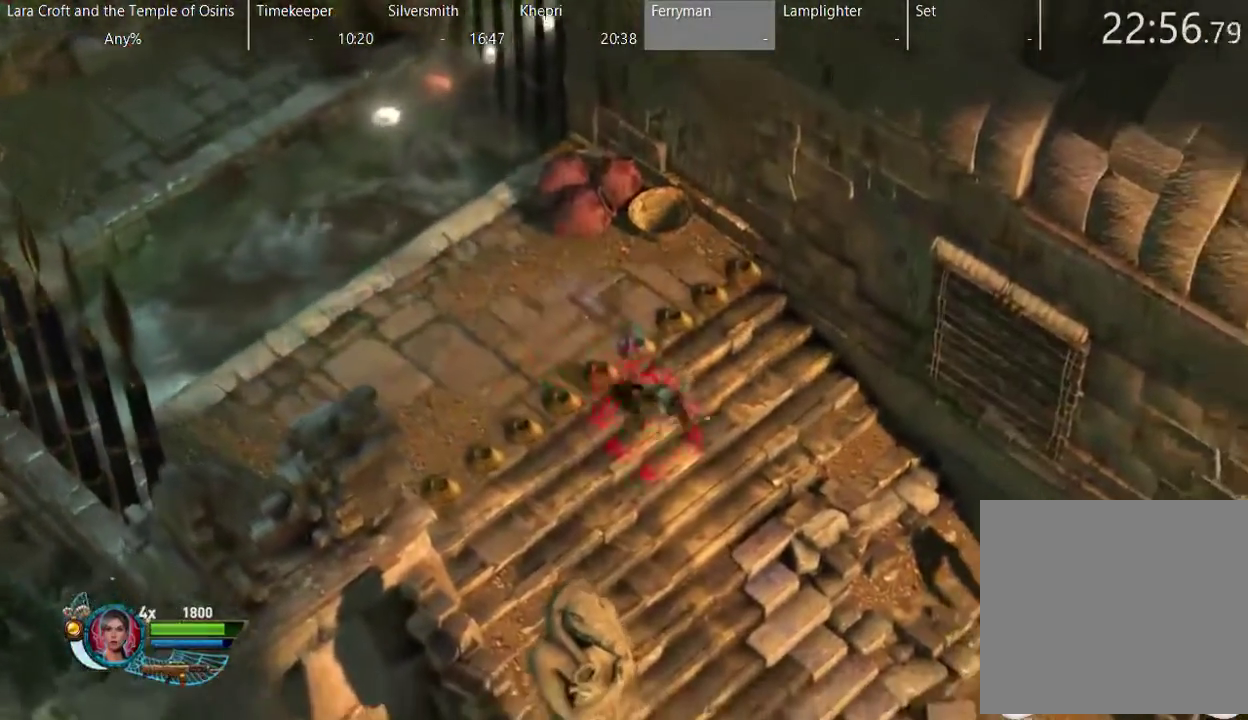
{"buttons": ["X"], "left_stick": "down-right", "right_stick": "center", "events": [[33, "X", "down"], [133, "X", "up"], [183, "X", "down"], [283, "X", "up"], [333, "X", "down"], [433, "X", "up"], [483, "X", "down"]]}
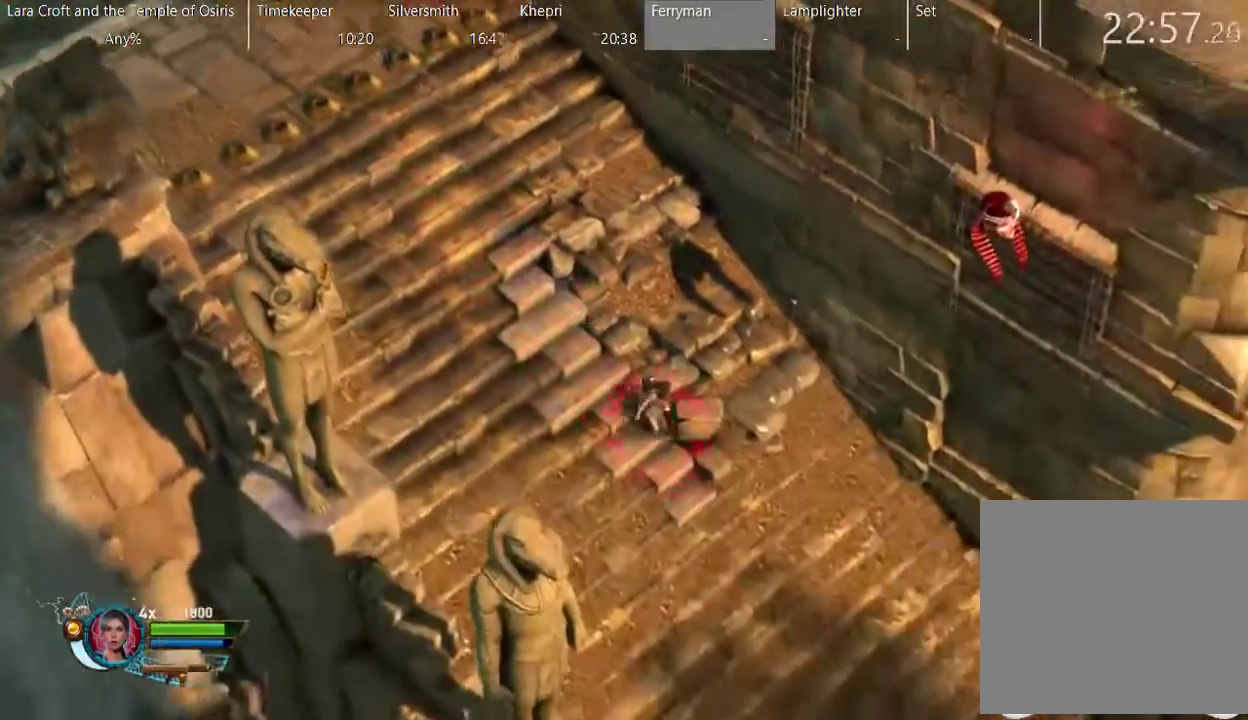
{"buttons": ["X"], "left_stick": "down-right", "right_stick": "center", "events": [[83, "X", "up"], [183, "X", "down"], [233, "X", "up"], [333, "X", "down"], [433, "X", "up"], [483, "X", "down"]]}
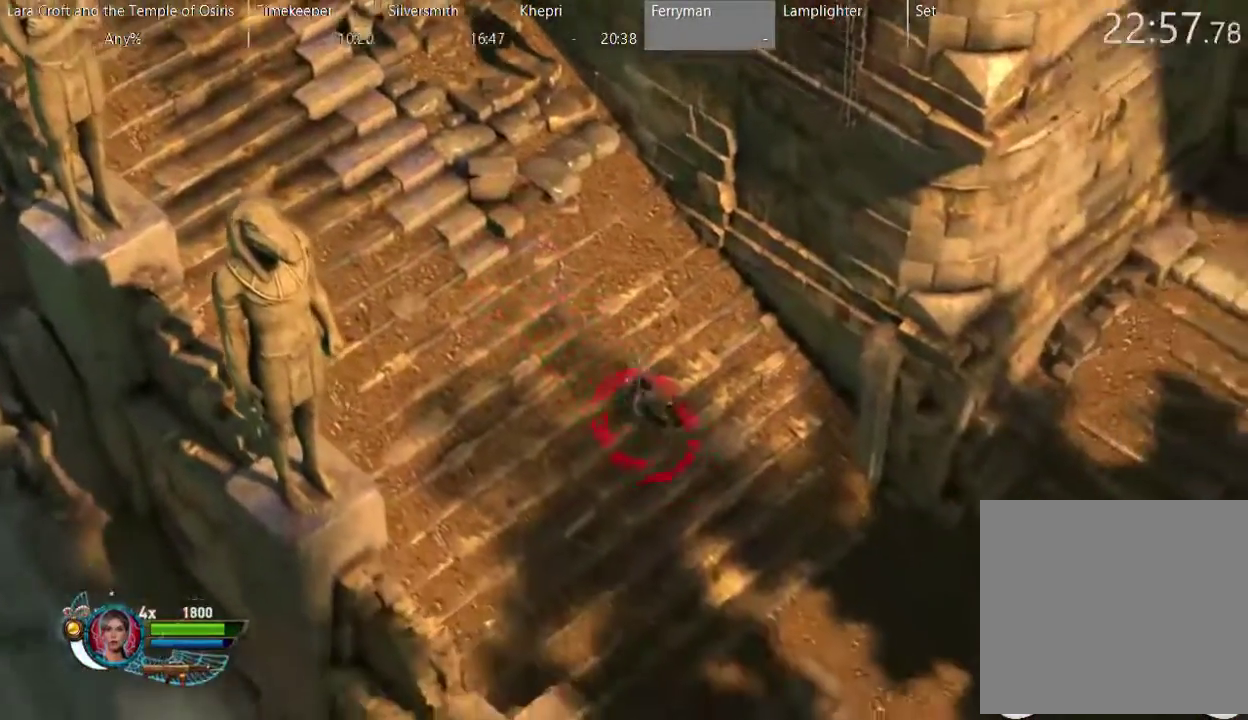
{"buttons": ["X"], "left_stick": "right", "right_stick": "center", "events": [[83, "X", "up"], [133, "X", "down"], [233, "X", "up"], [333, "X", "down"], [433, "X", "up"], [467, "left_stick", "right"], [483, "X", "down"]]}
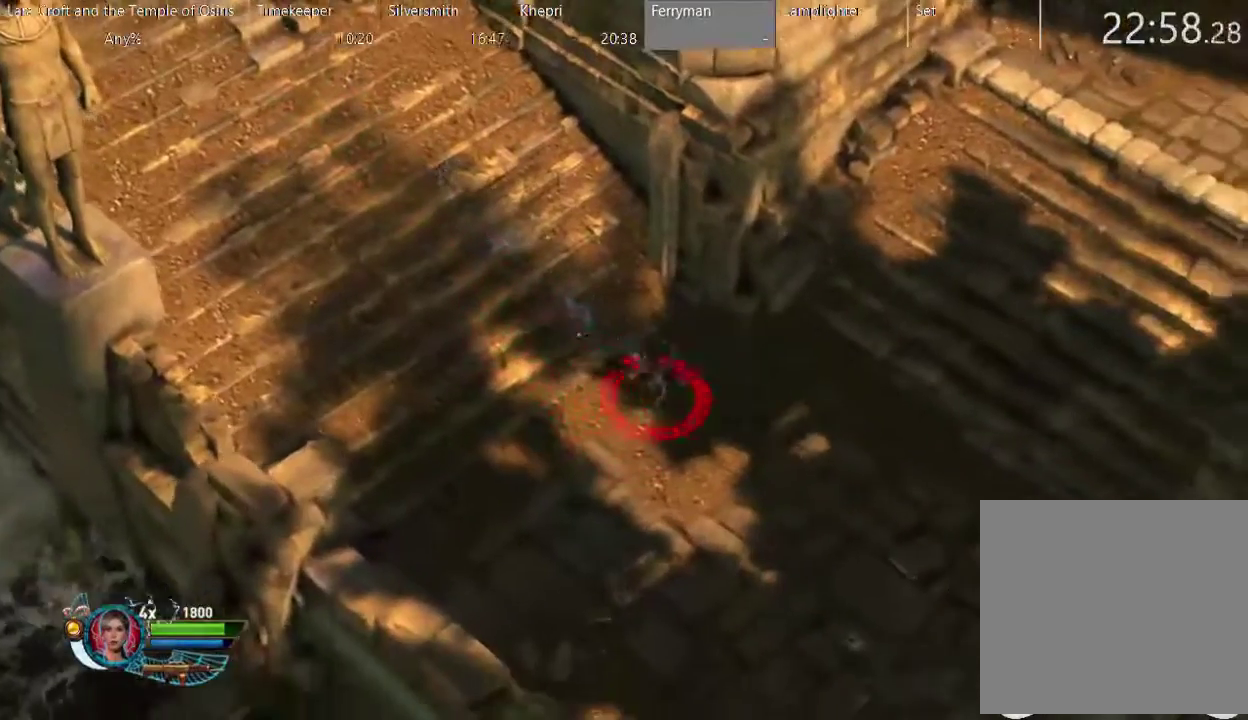
{"buttons": ["X"], "left_stick": "right", "right_stick": "center", "events": [[83, "X", "up"], [133, "X", "down"], [233, "X", "up"], [300, "X", "down"], [383, "X", "up"], [433, "X", "down"]]}
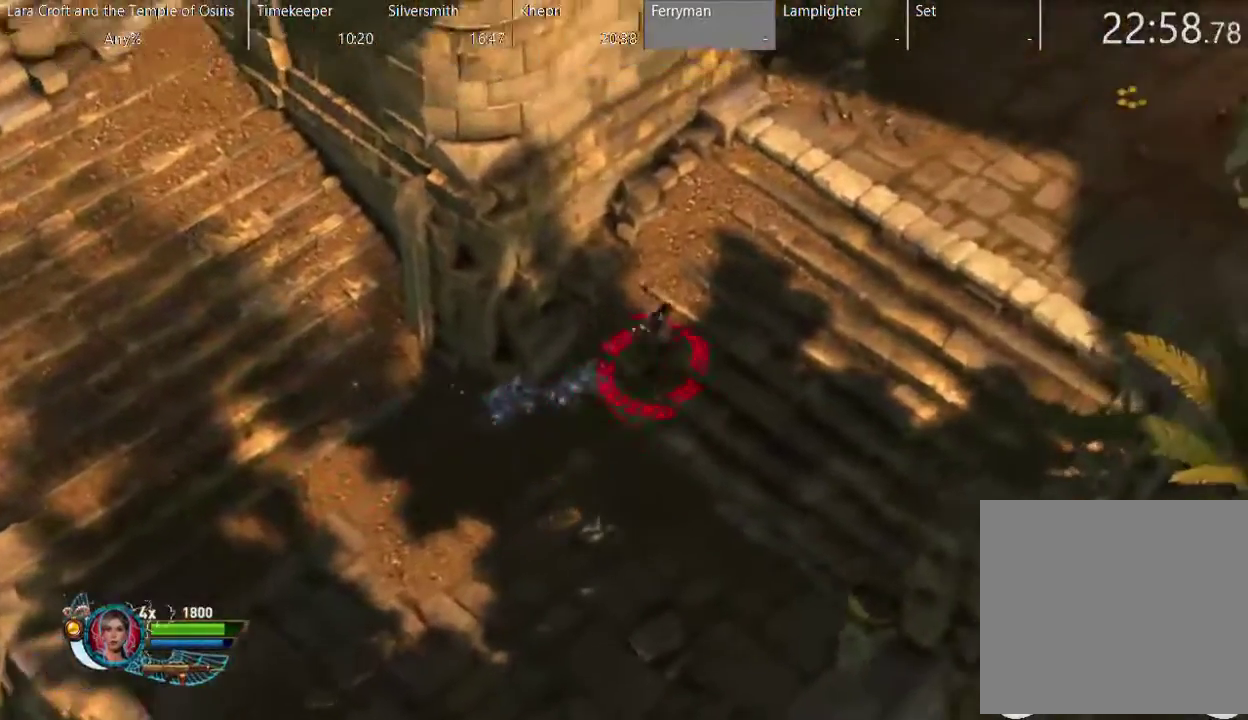
{"buttons": ["X"], "left_stick": "up-right", "right_stick": "center", "events": [[33, "X", "up"], [133, "X", "down"], [183, "X", "up"], [233, "left_stick", "up-right"], [283, "X", "down"], [383, "X", "up"], [433, "X", "down"]]}
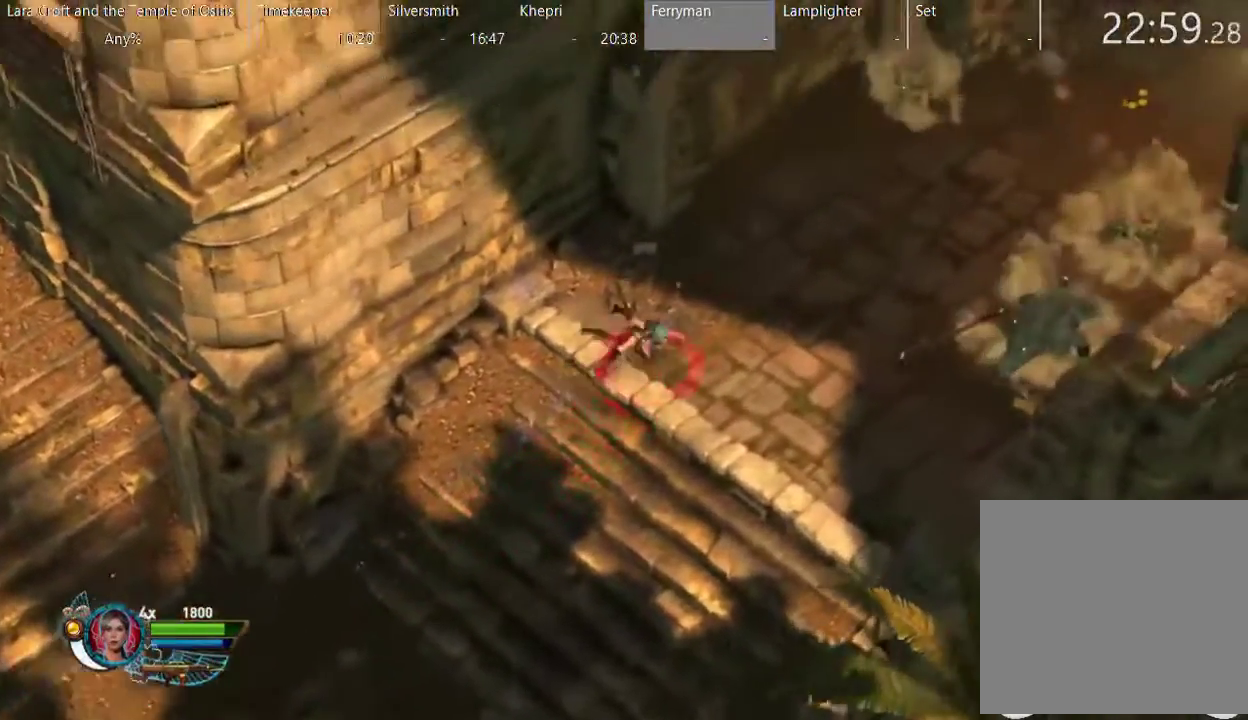
{"buttons": ["X"], "left_stick": "up-right", "right_stick": "center", "events": [[33, "X", "up"], [83, "X", "down"], [183, "X", "up"], [450, "X", "down"]]}
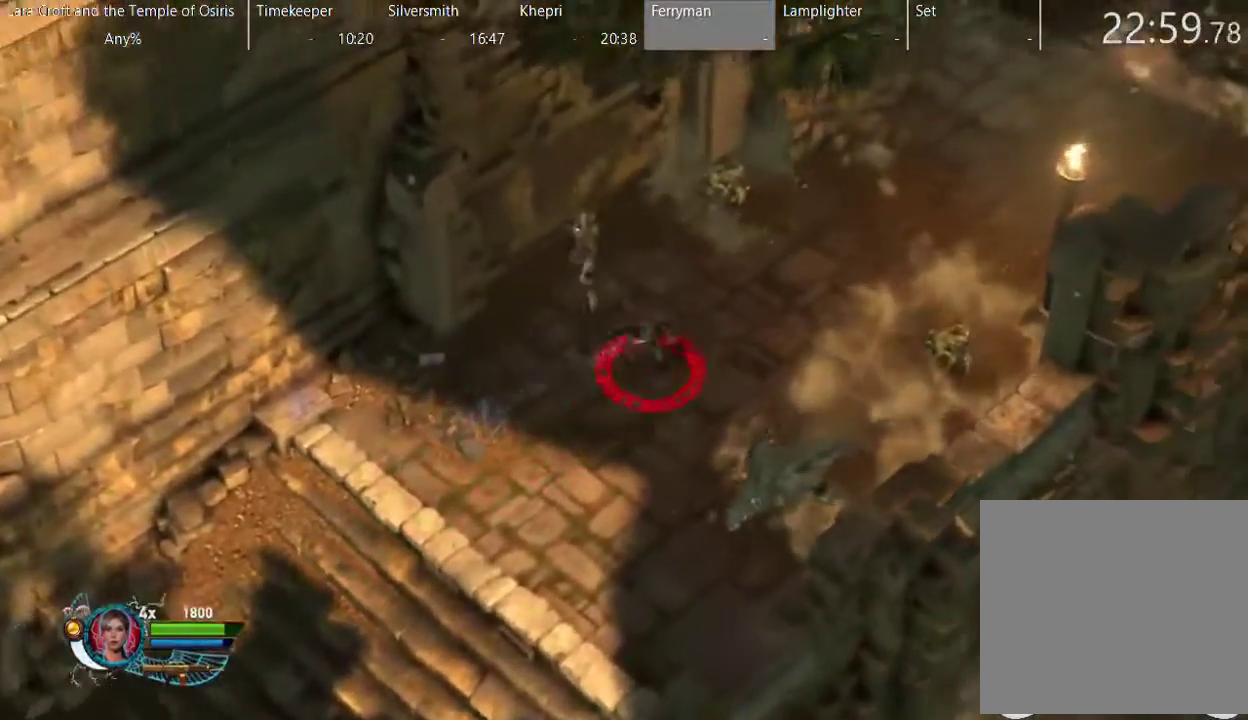
{"buttons": [], "left_stick": "up-right", "right_stick": "center", "events": [[33, "X", "up"], [83, "X", "down"], [183, "X", "up"], [233, "X", "down"], [333, "X", "up"]]}